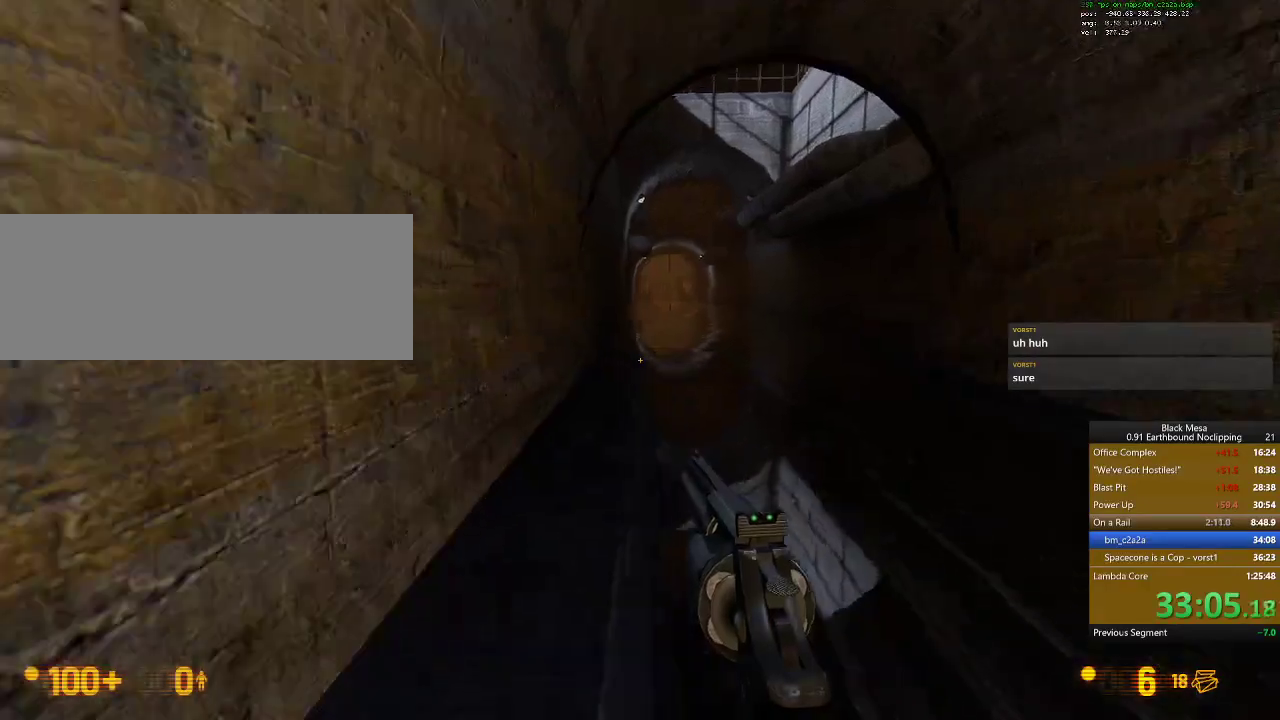
Gameplay with keyboard; each line is a JSON object with the keys held at the frame after it. "events" lists presses ("down") and releases ("up") of ".", "/", "0", "1", "2", "3", "4", "5", "6", "7", "8", "9", "a", "alt_l", "alt_r", "b", "backslash", "backspace", "c", "caps_lock", "comma", "ctrl_l", "ctrl_r", "d", "down", "e", "equals", "escape", "f", "f1", "f10", "f11", "f12", "f2", "f3", "f4", "f5", "f6", "f7", "f8", "f9", "g", "h", "i", "j", "k", "l", "lbracket", "left", "m", "minus", "n", "num0", "num1", "num2", "num3", "num4", "num5", "num6", "num7", "num8", "num9", "o", "p", "q", "quote", "r", "rbracket", "return", "right", "s", "semicolon", "shift_l", "shift_r", "space", "super_l", "super_r", "t", "tab", "tilde", "u", "up", "v", "w", "x", "y" and "z" between this image and that frame as [ms after this image, input, new state], when the widget could be followed in between. No other keys are recorded. Mouse input is not recorded.
{"keys": ["a", "shift_l", "space"], "events": [[334, "space", "down"]]}
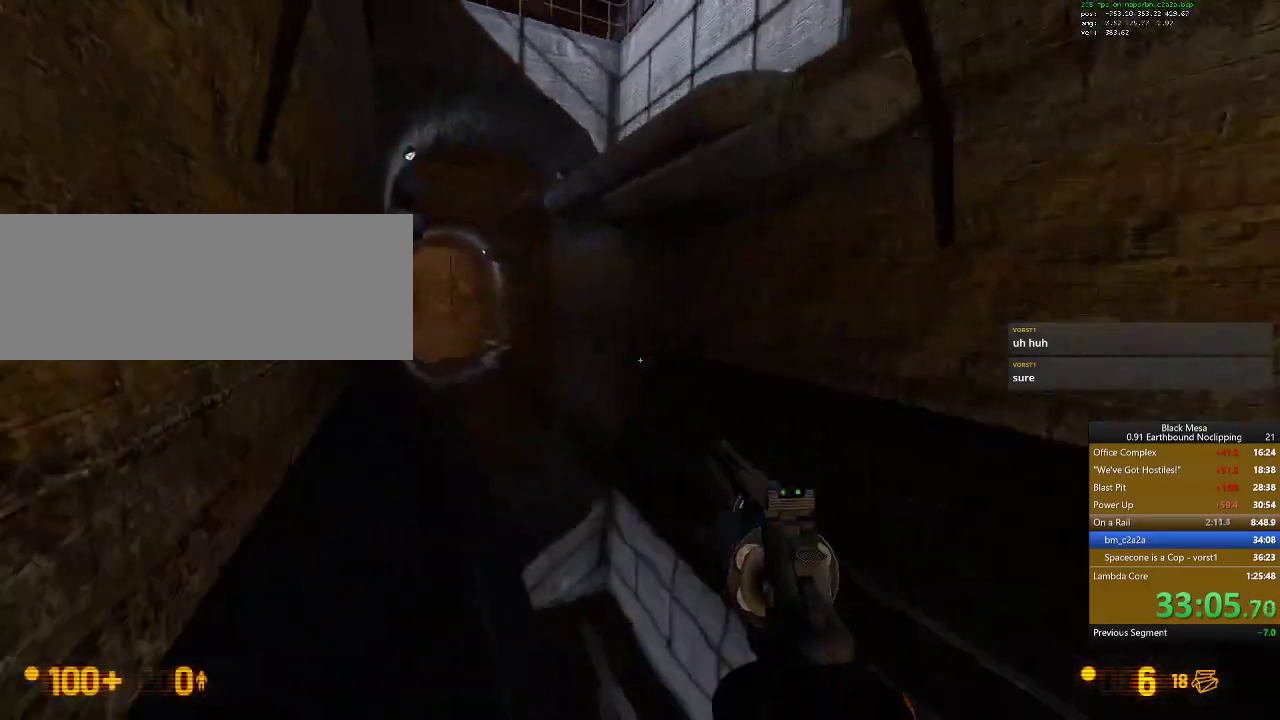
{"keys": ["d", "shift_l", "space"], "events": [[67, "space", "up"], [300, "a", "up"], [434, "d", "down"], [500, "space", "down"]]}
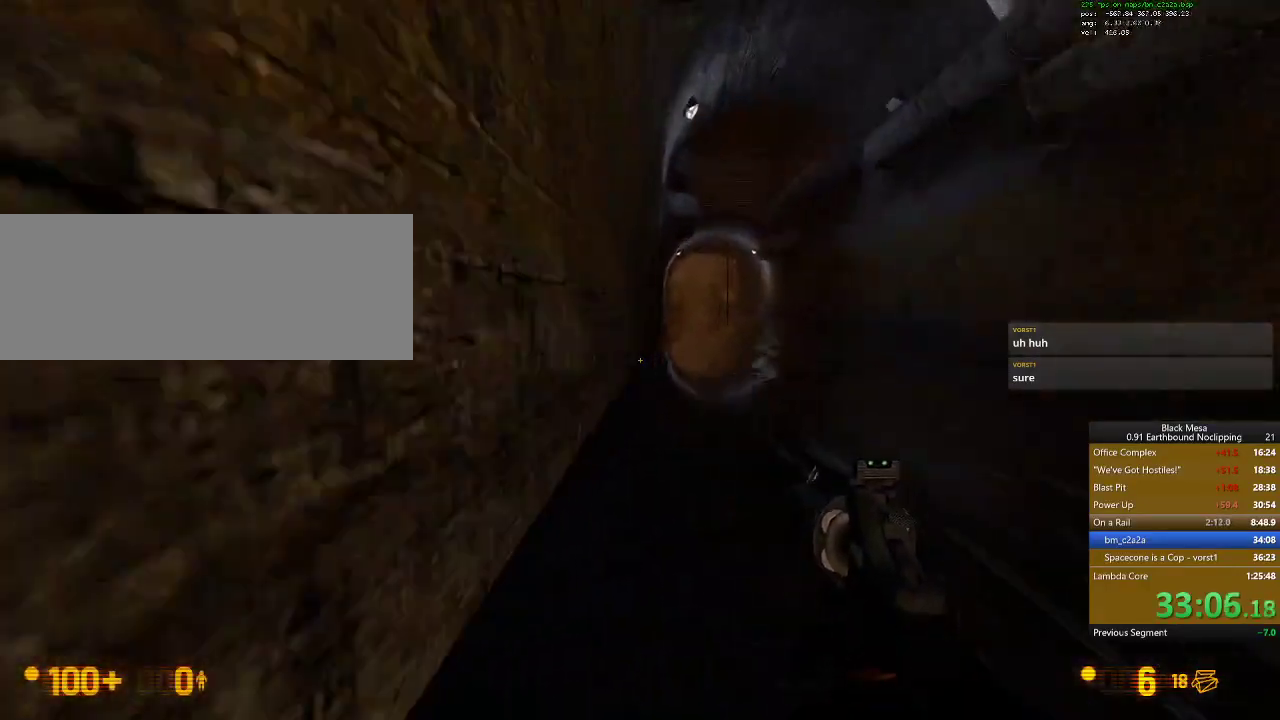
{"keys": ["shift_l"], "events": [[200, "space", "up"], [367, "d", "up"]]}
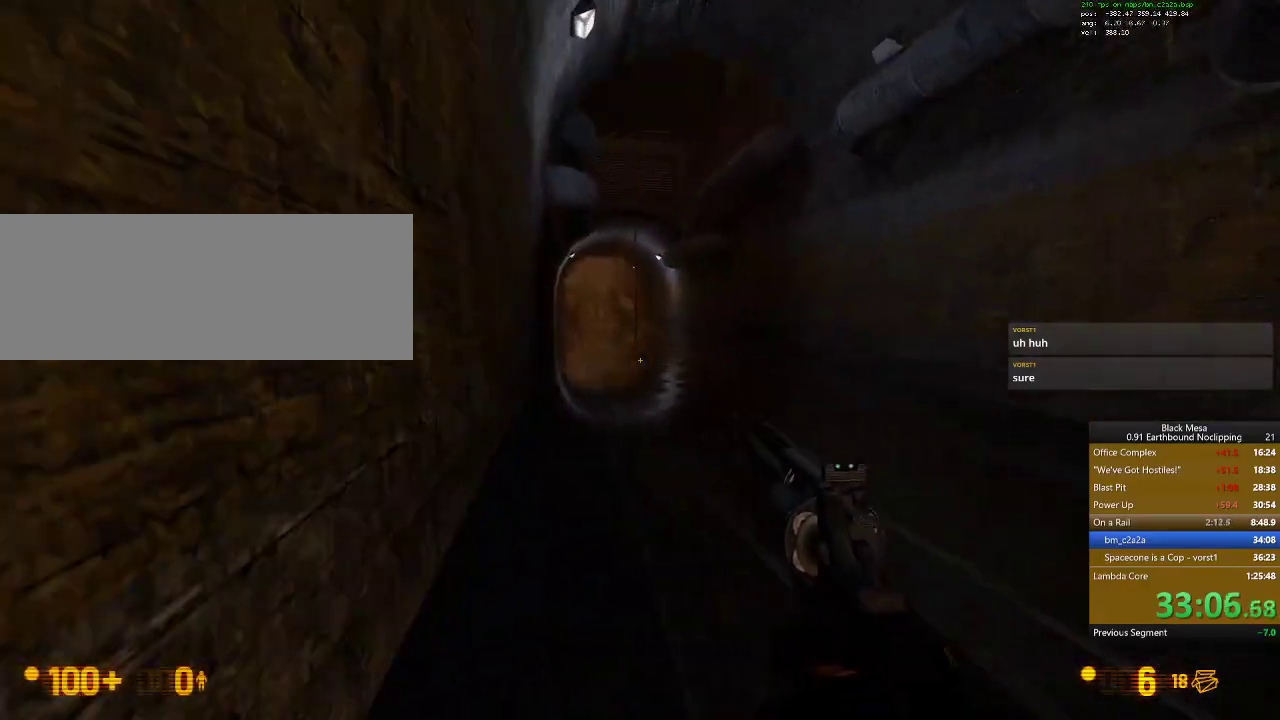
{"keys": ["a", "shift_l"], "events": [[134, "a", "down"], [234, "space", "down"], [400, "space", "up"]]}
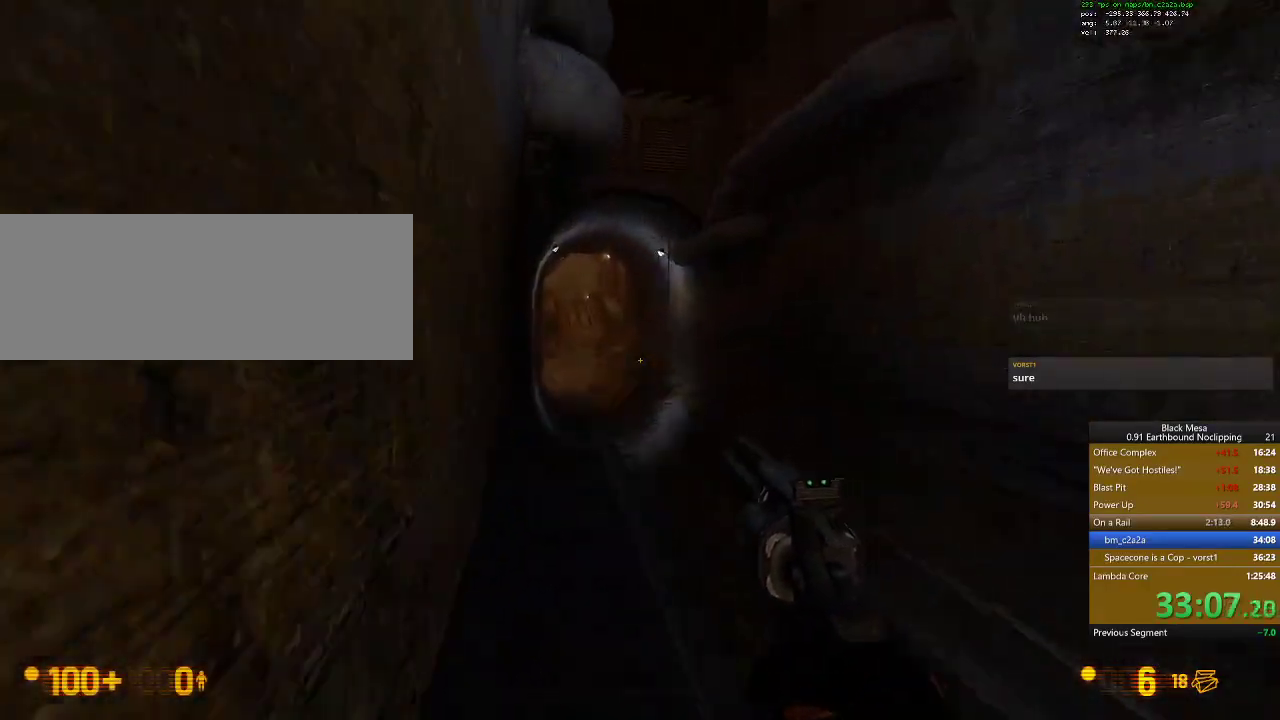
{"keys": ["a", "w"], "events": [[267, "w", "down"], [400, "shift_l", "up"]]}
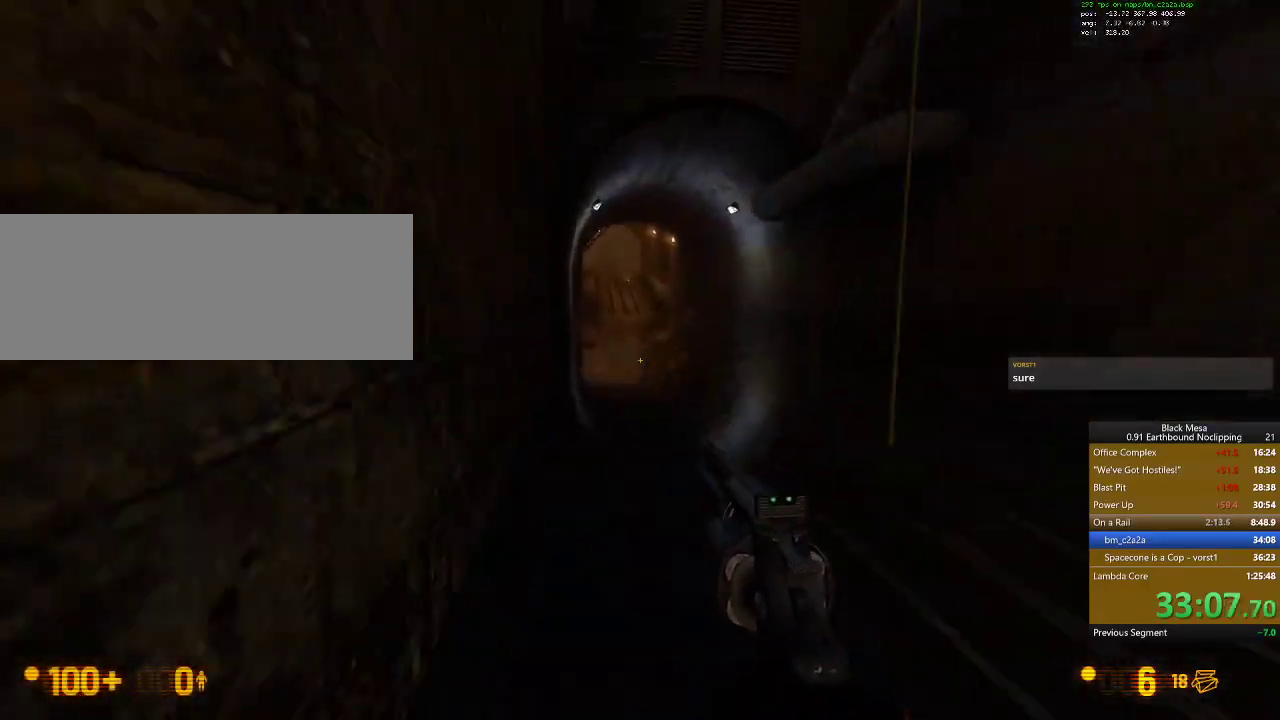
{"keys": ["9"], "events": [[67, "w", "up"], [134, "a", "up"], [434, "9", "down"]]}
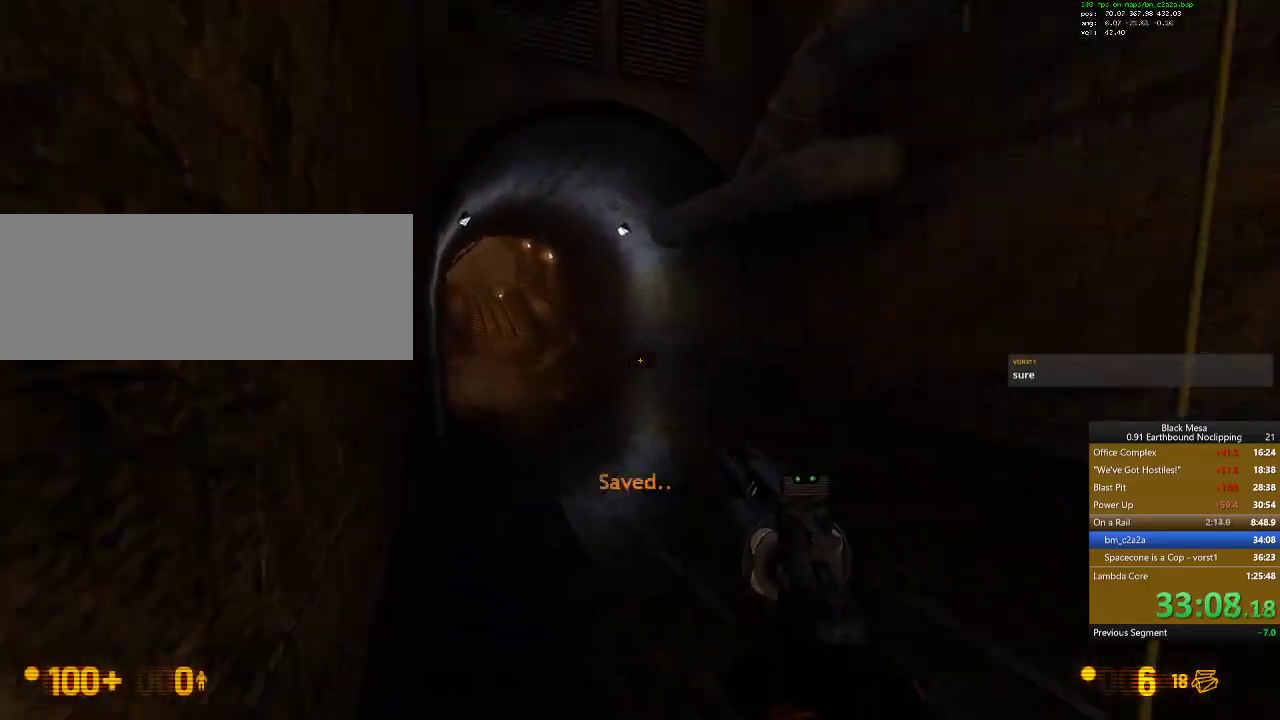
{"keys": [], "events": [[67, "9", "up"]]}
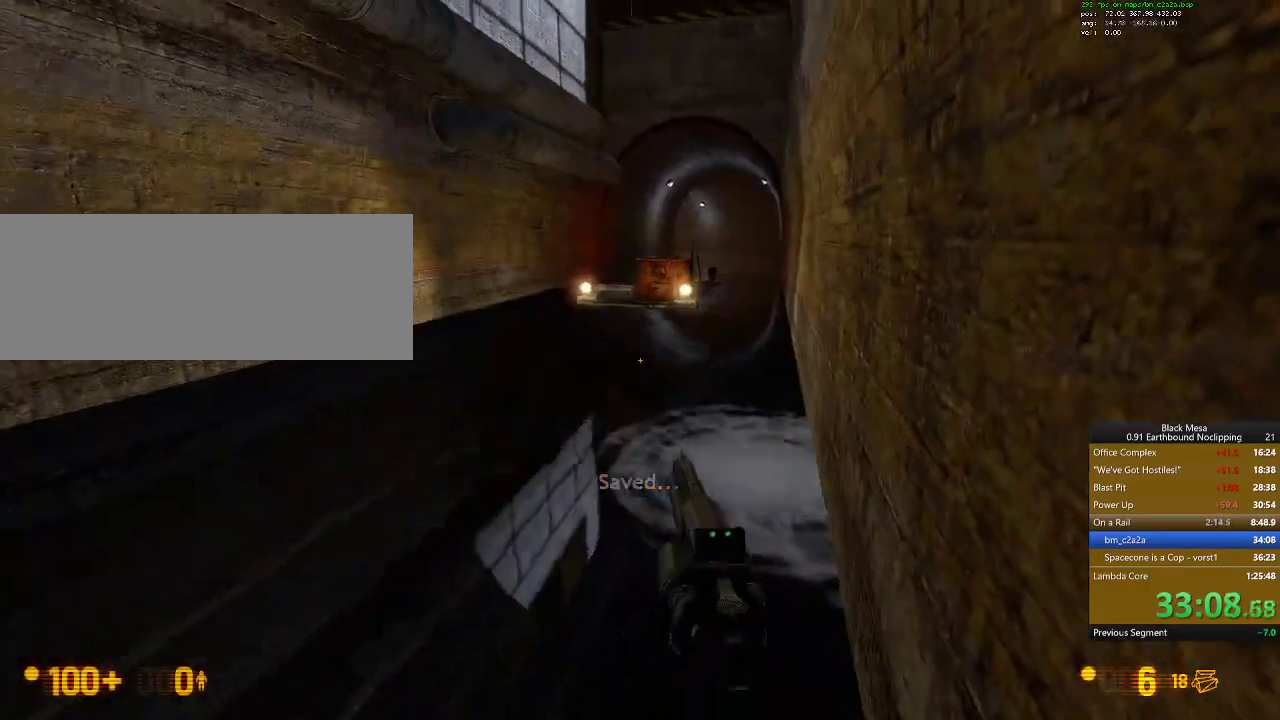
{"keys": [], "events": []}
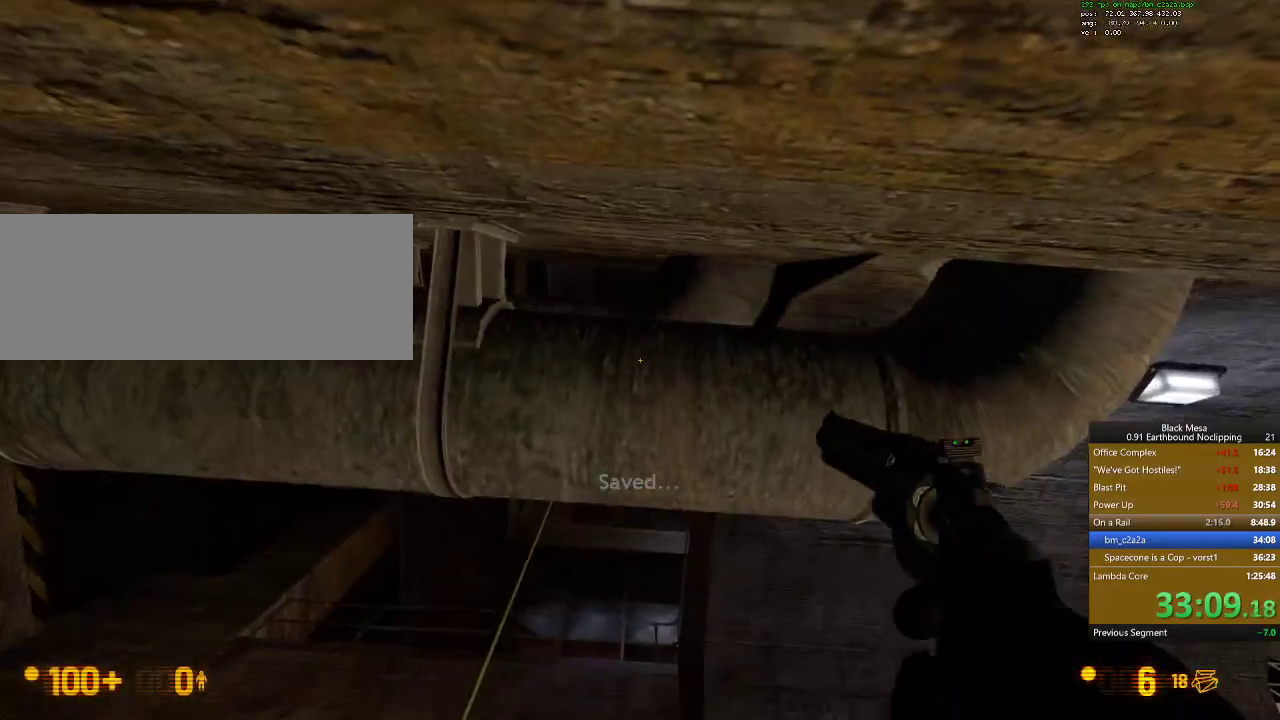
{"keys": [], "events": []}
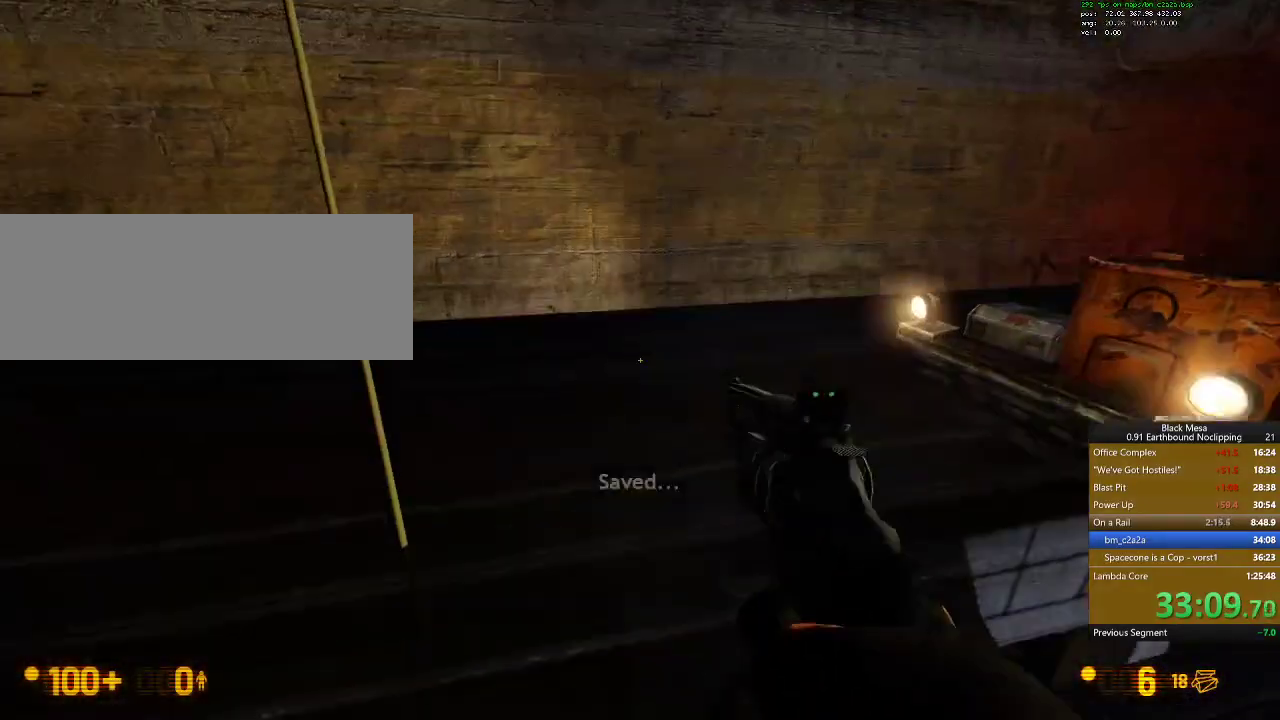
{"keys": [], "events": []}
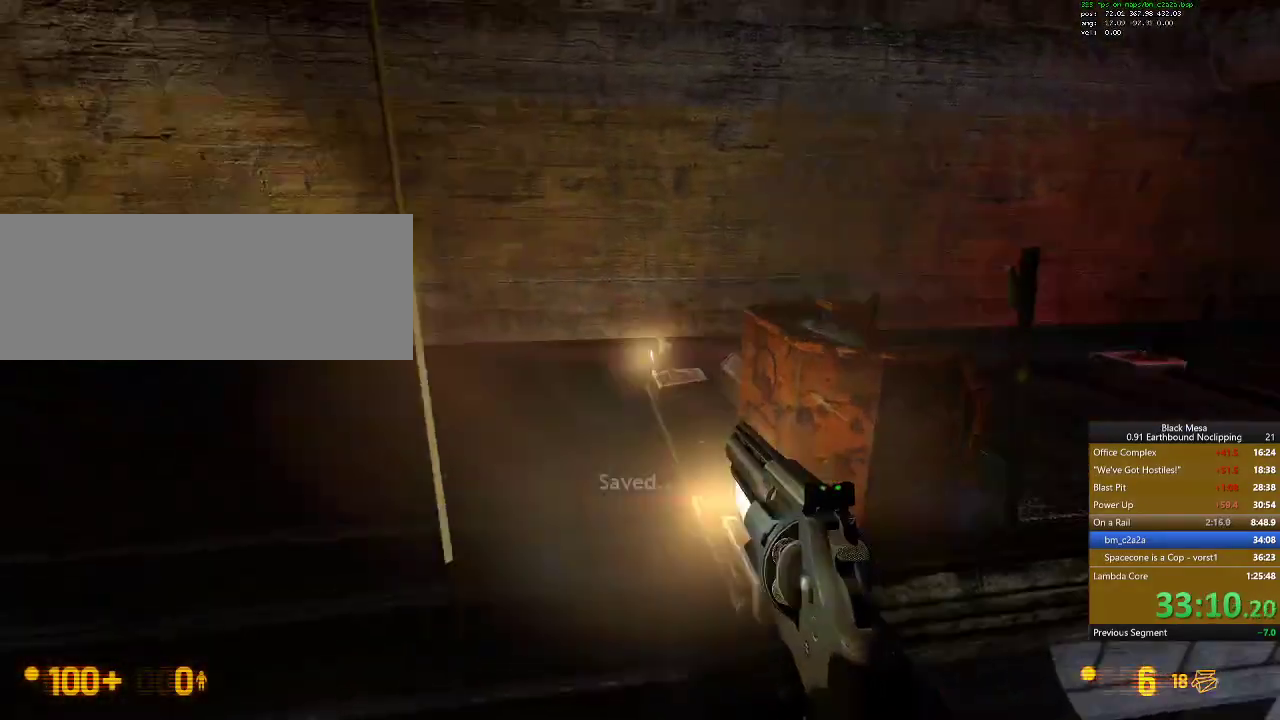
{"keys": [], "events": []}
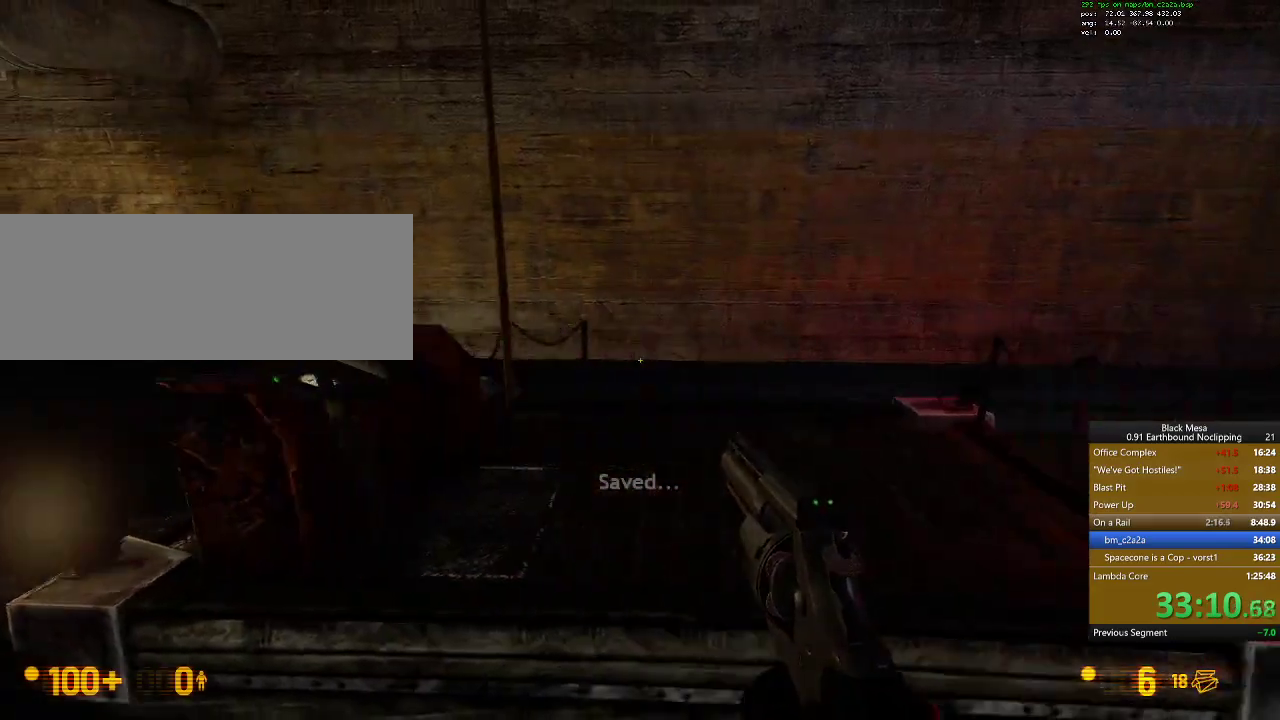
{"keys": [], "events": []}
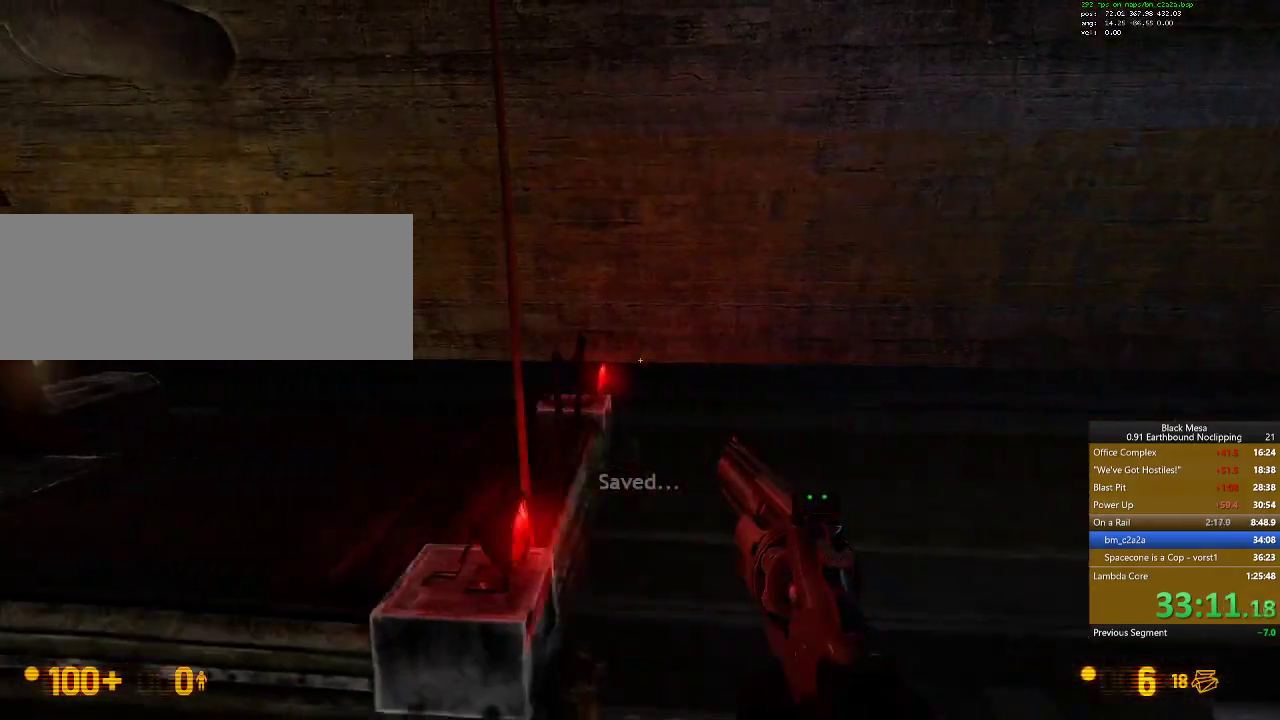
{"keys": ["w"], "events": [[500, "w", "down"]]}
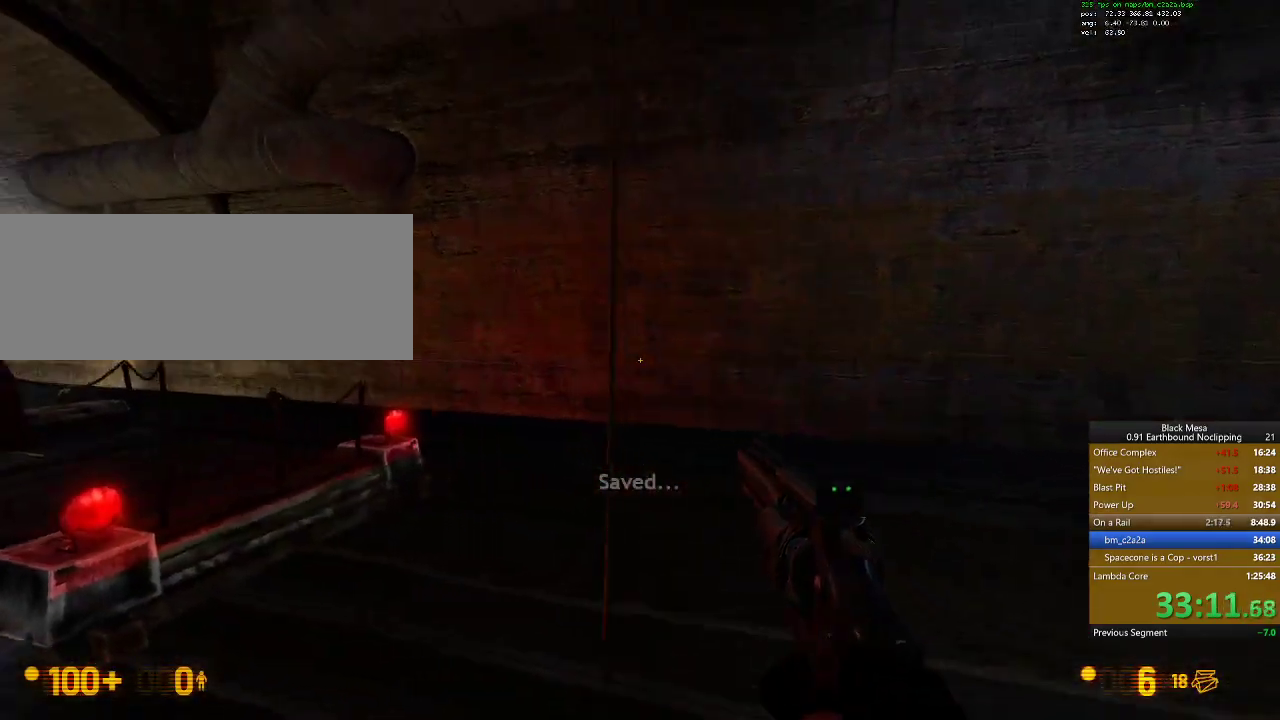
{"keys": ["w"], "events": [[167, "space", "down"], [267, "space", "up"]]}
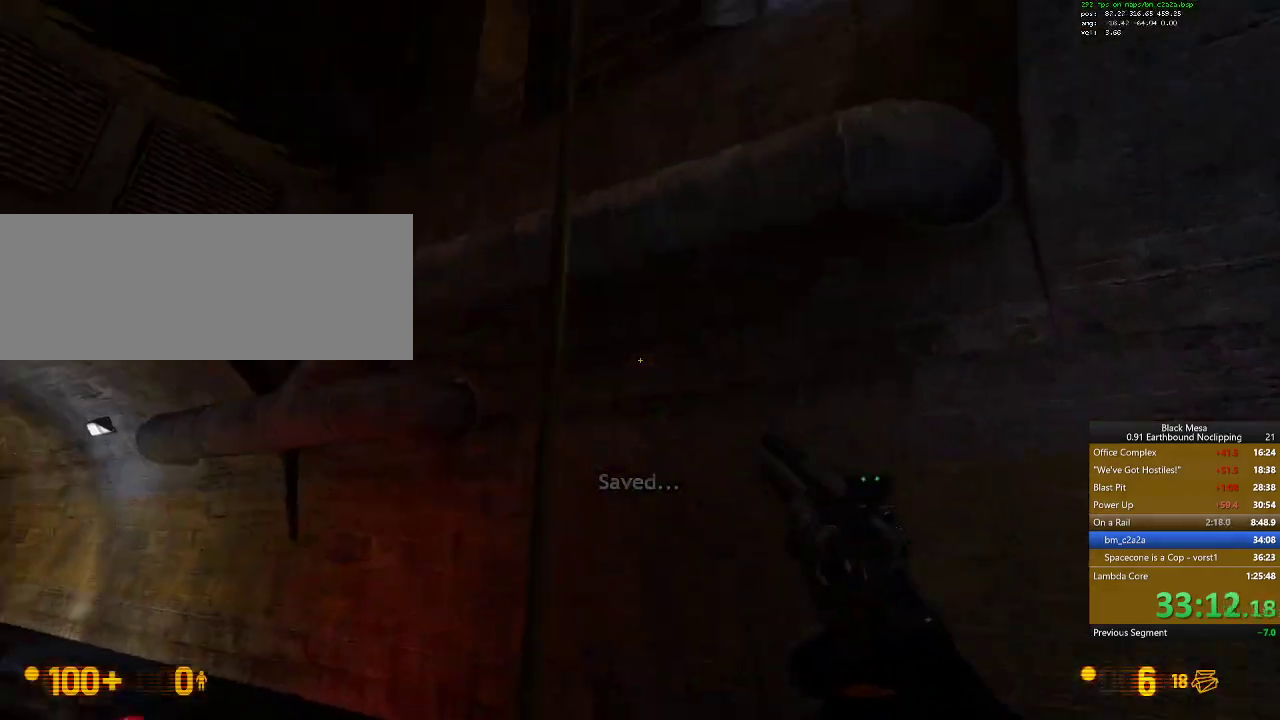
{"keys": [], "events": [[134, "w", "up"]]}
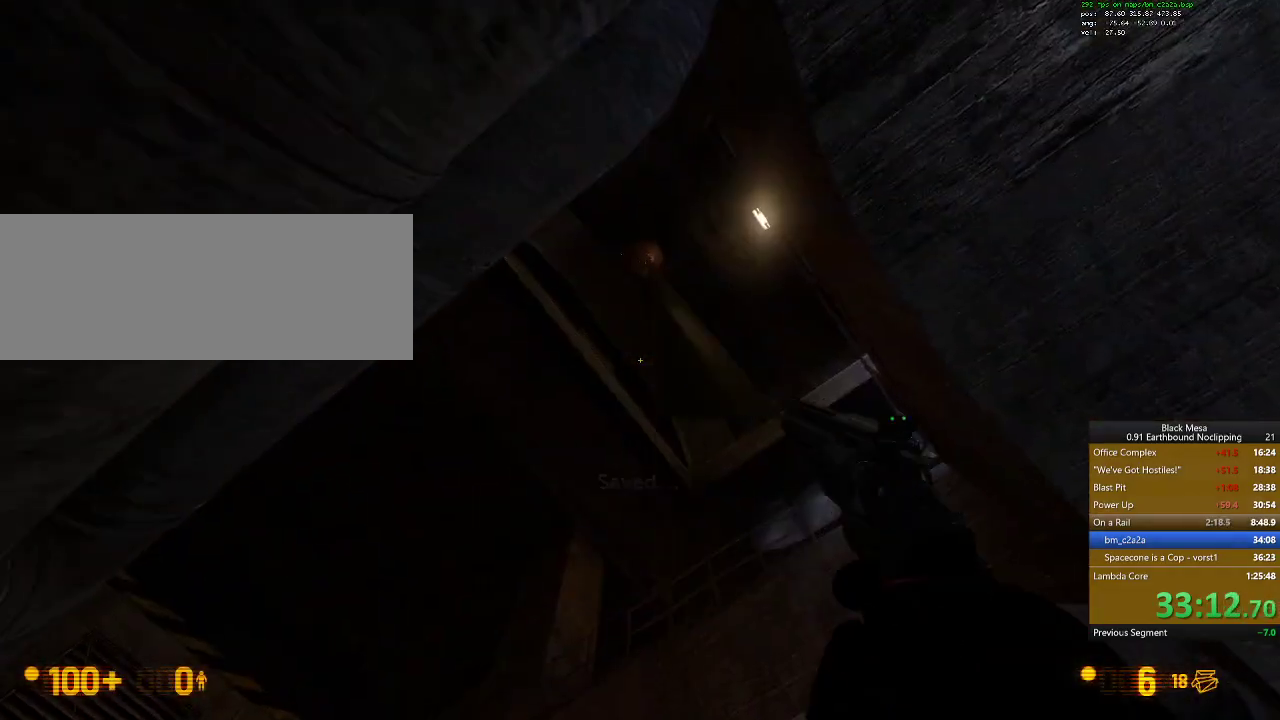
{"keys": [], "events": []}
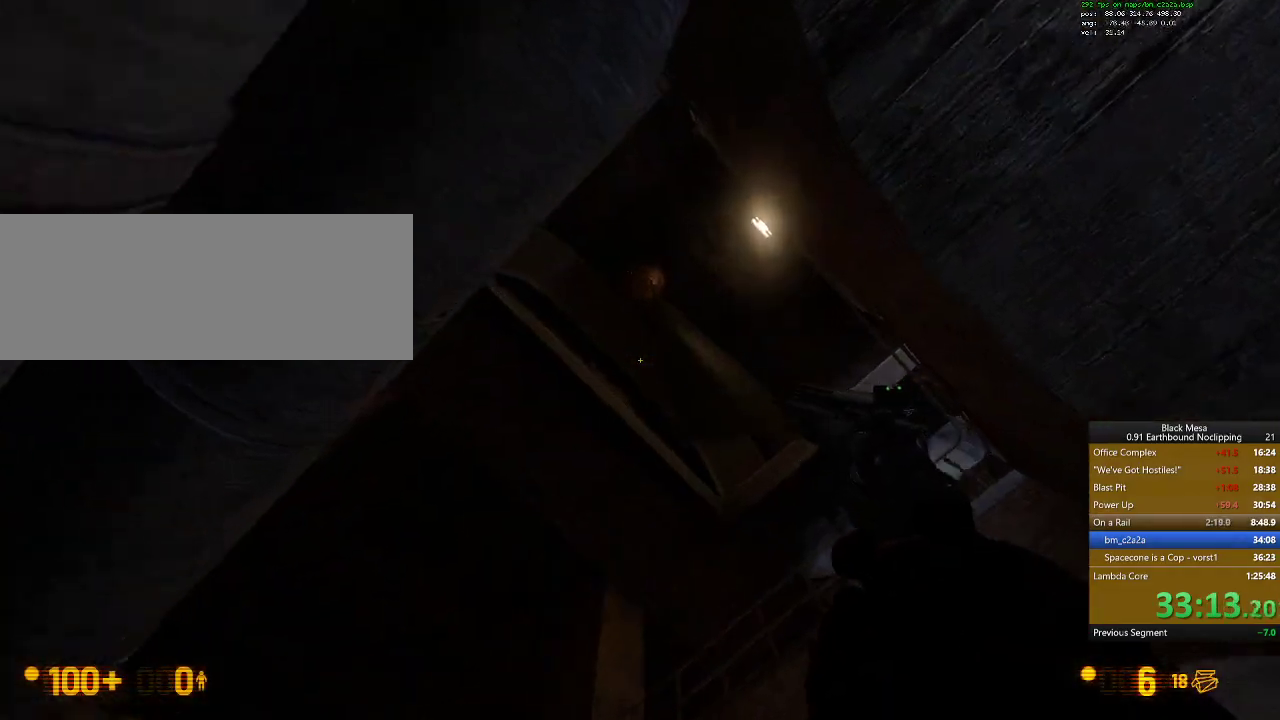
{"keys": [], "events": []}
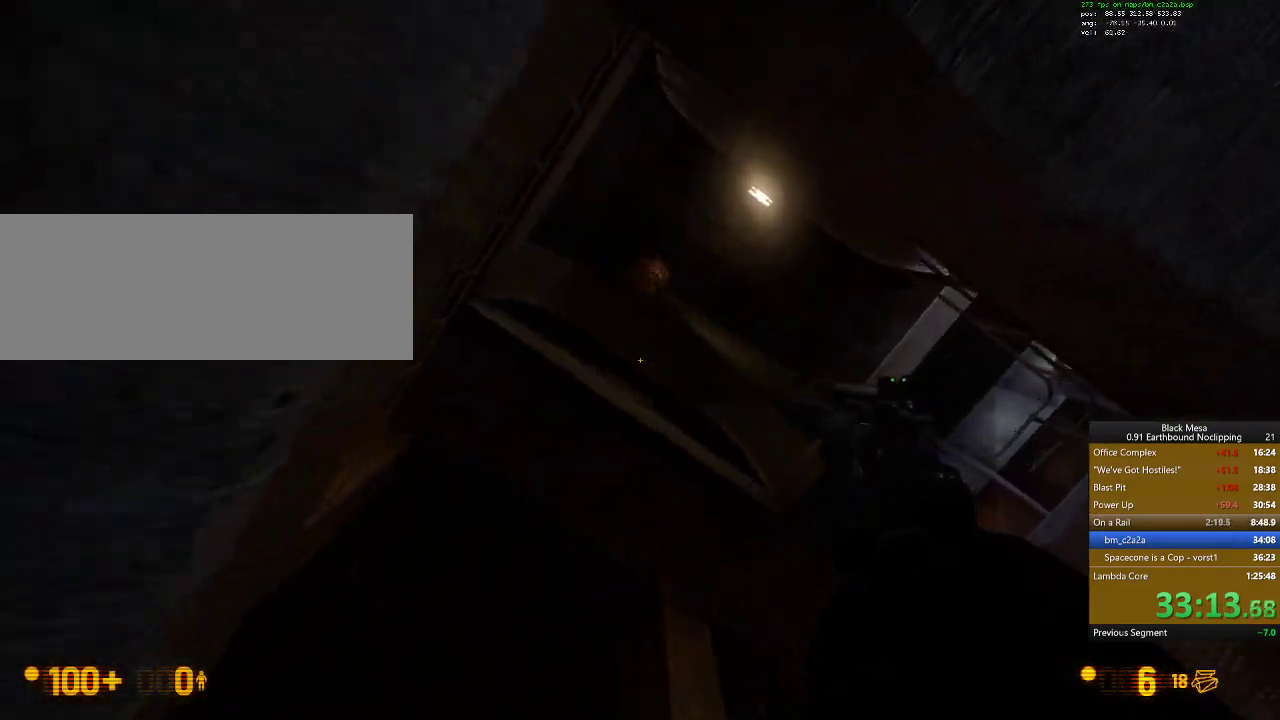
{"keys": [], "events": []}